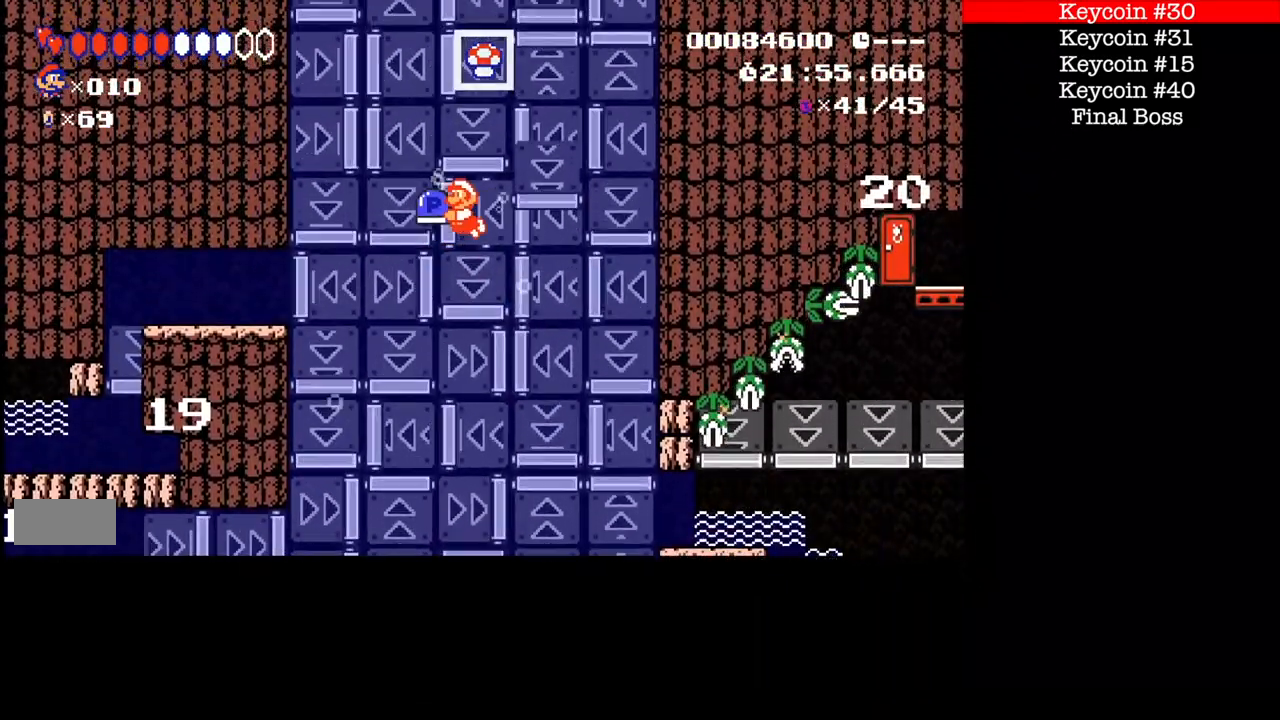
Gameplay with a controller (Nintendo layout); each line is a JSON object with the inputs held at the frame after it. "events" lists button and stick changes between this image and that frame as [ms after this image, input, new state], when the widget could be followed in between. Not read: DPAD_RIGHT L3 R1 R3.
{"buttons": ["A", "B"], "events": [[501, "DPAD_LEFT", "up"]]}
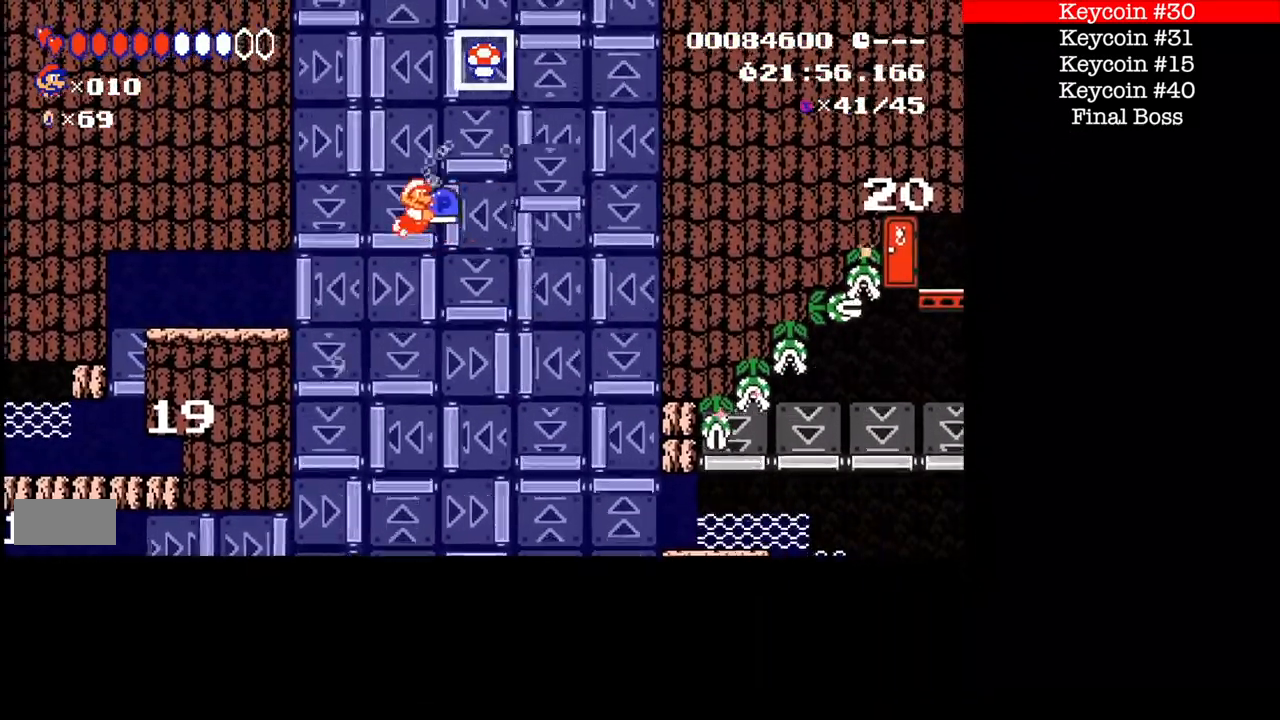
{"buttons": []}
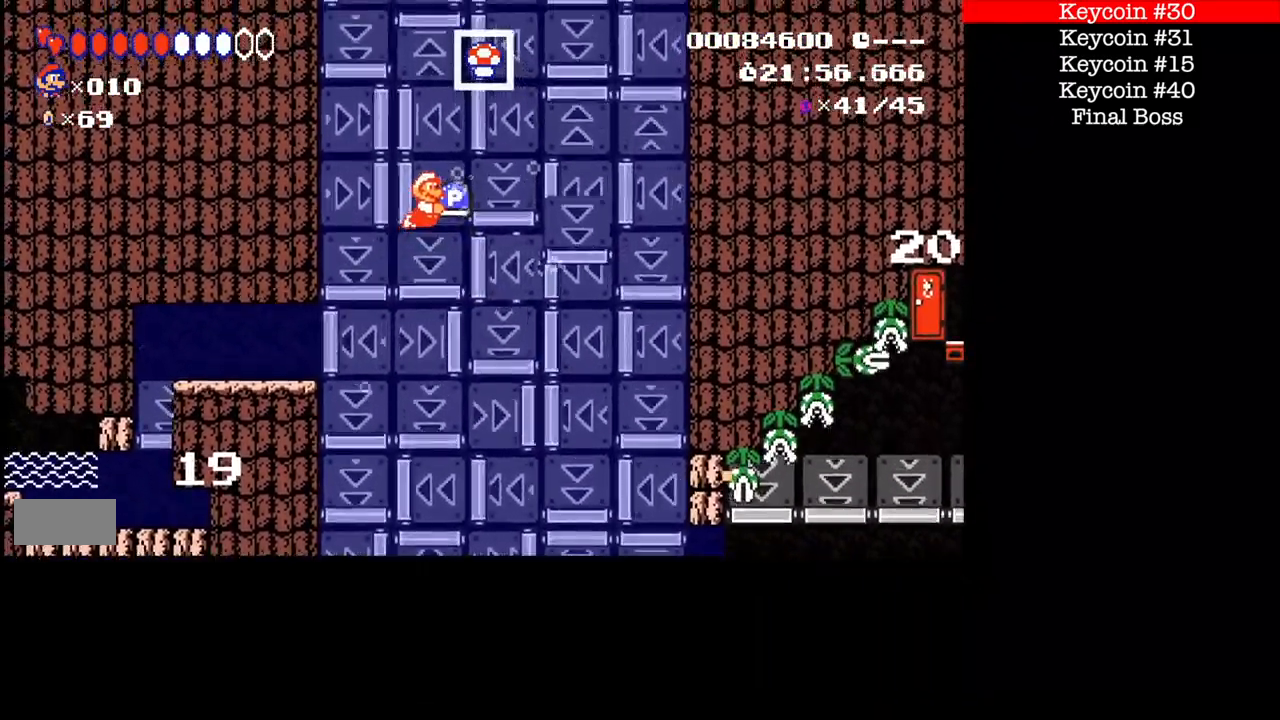
{"buttons": ["B"], "events": [[34, "B", "down"]]}
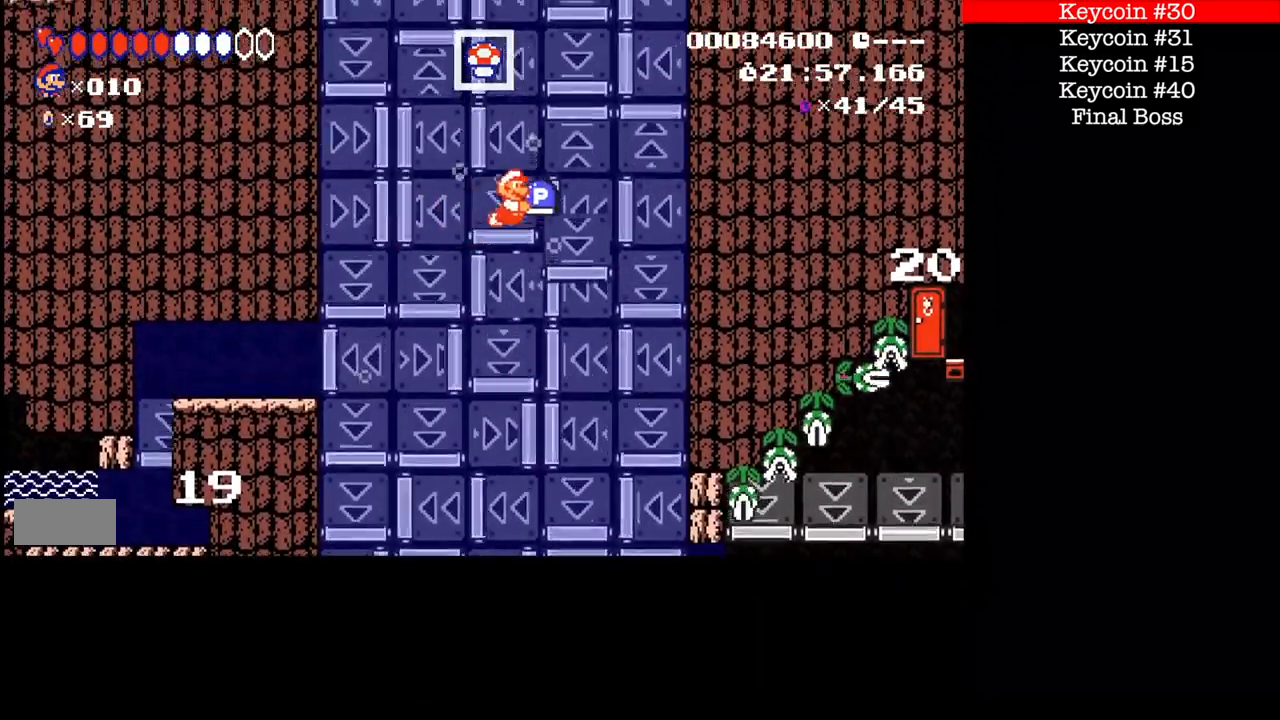
{"buttons": ["B"], "events": [[133, "A", "down"], [233, "A", "up"]]}
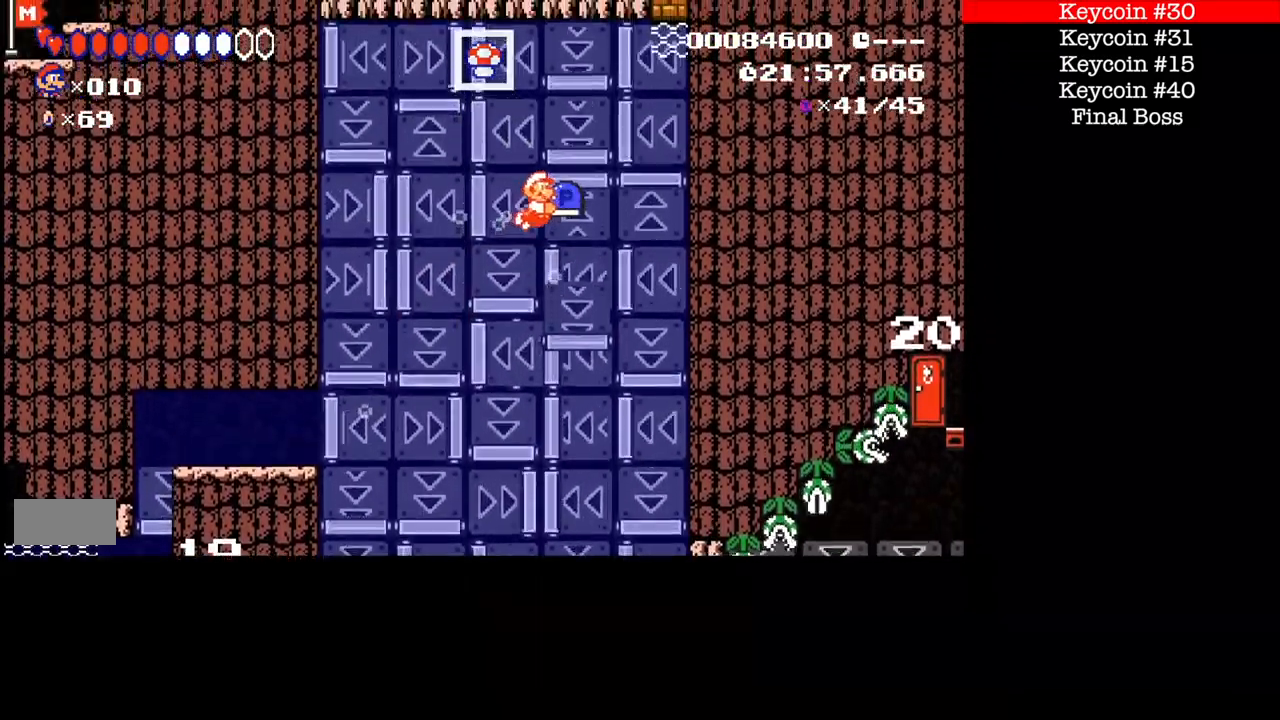
{"buttons": ["A", "B"], "events": [[434, "A", "down"]]}
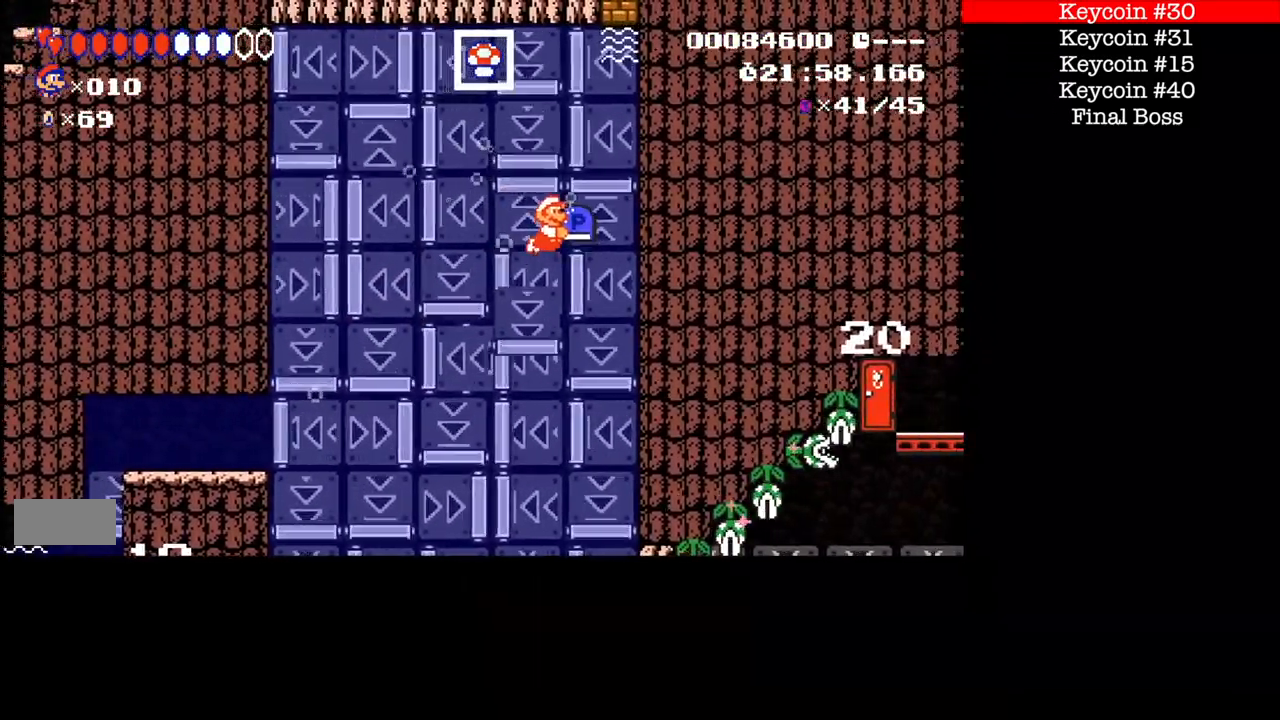
{"buttons": ["A", "B"], "events": [[334, "A", "up"], [400, "A", "down"]]}
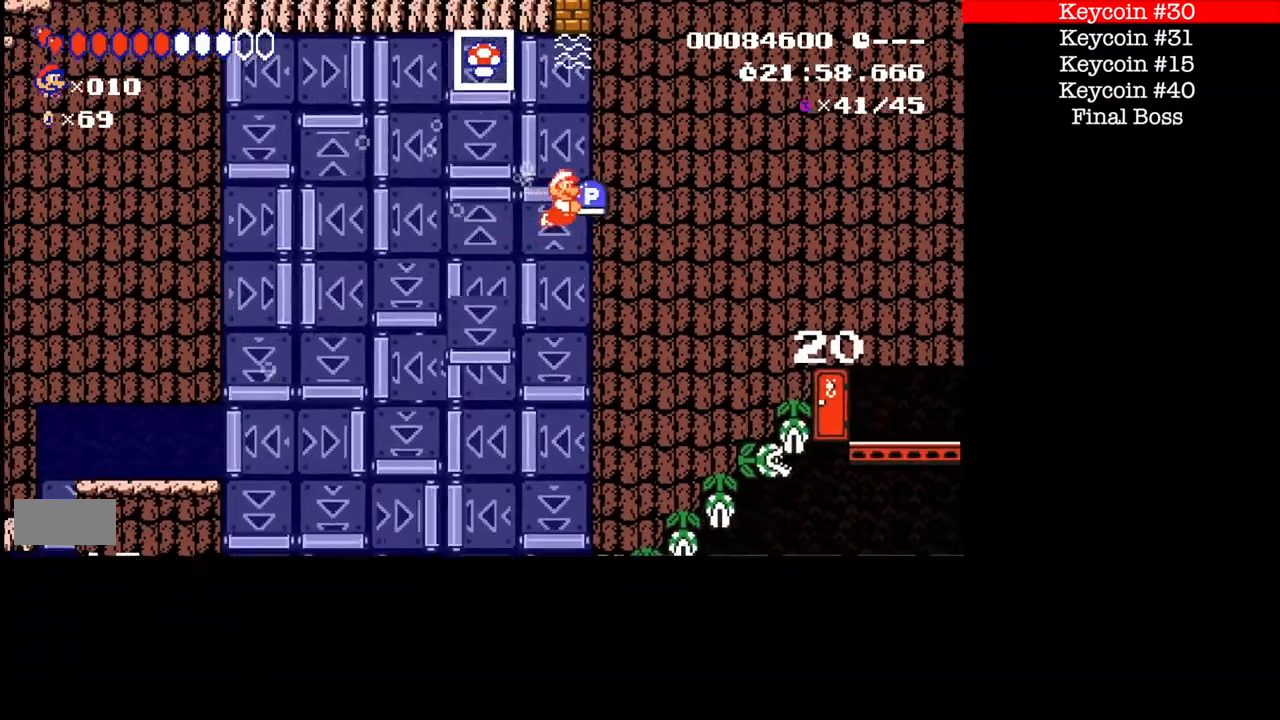
{"buttons": ["A", "B"], "events": [[167, "A", "up"], [234, "A", "down"]]}